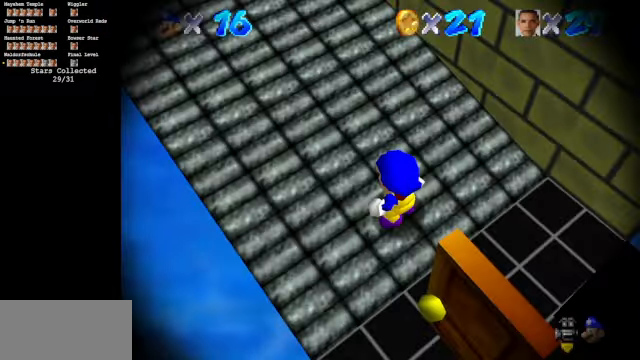
Gameplay with a controller (Nintendo layout); each line is a JSON object with the inputs held at the frame after it. "events" lists button and stick changes between this image and that frame as [ms after this image, input, new state], when the widget could be followed in between. Not read: L3 R3.
{"buttons": ["C_UP"], "left_stick": "up", "events": [[433, "left_stick", "up"], [466, "C_UP", "down"]]}
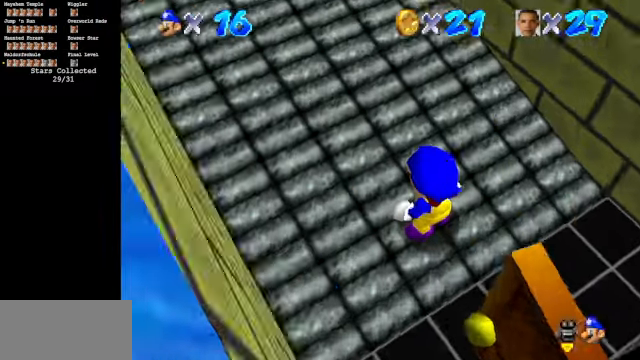
{"buttons": [], "left_stick": "up", "events": [[100, "C_UP", "up"]]}
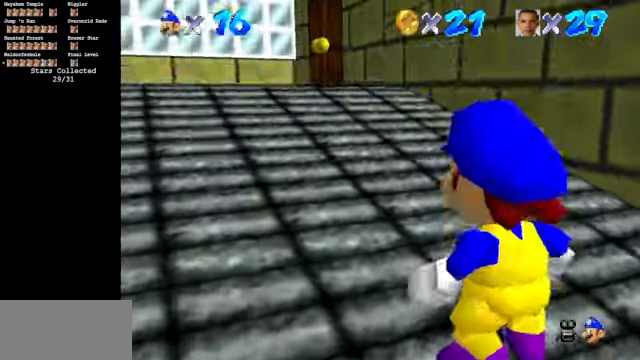
{"buttons": ["B"], "left_stick": "up", "events": [[100, "A", "down"], [167, "A", "up"], [467, "B", "down"]]}
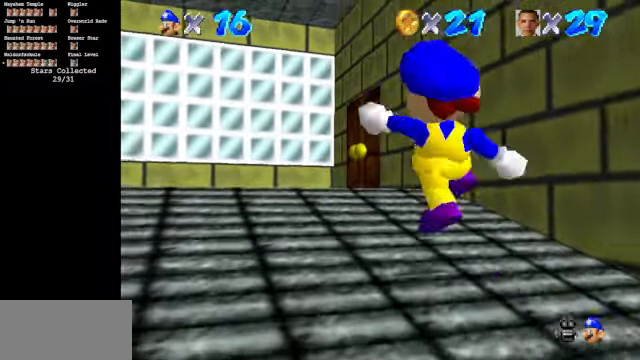
{"buttons": [], "left_stick": "up", "events": [[67, "B", "up"]]}
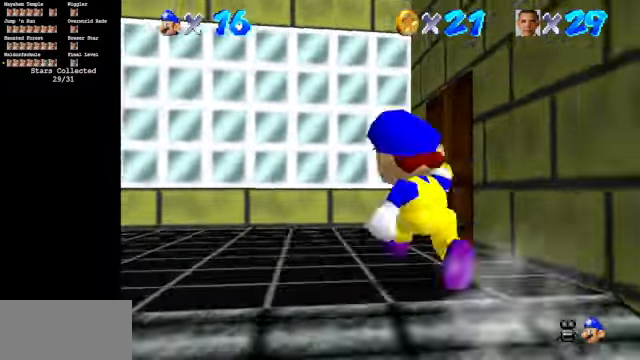
{"buttons": [], "left_stick": "up-right", "events": [[267, "left_stick", "up-right"]]}
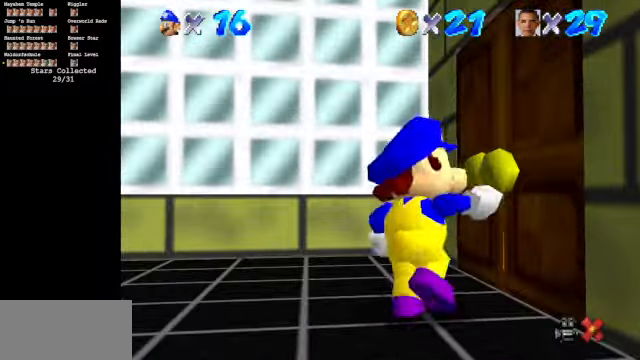
{"buttons": [], "left_stick": "center", "events": [[100, "left_stick", "up"], [200, "left_stick", "center"]]}
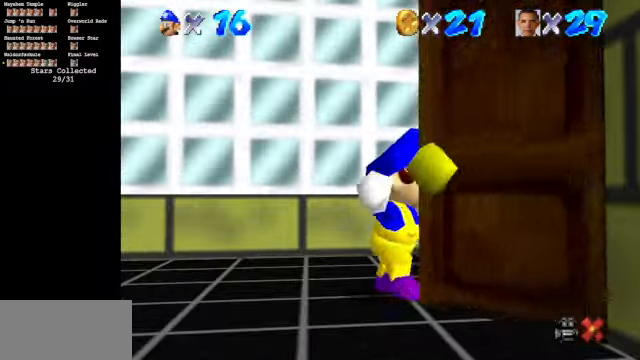
{"buttons": [], "left_stick": "center", "events": []}
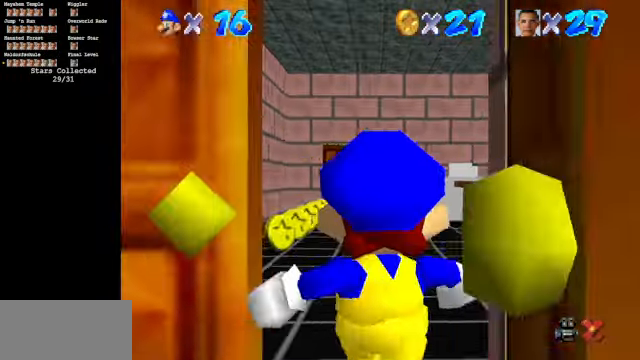
{"buttons": [], "left_stick": "center", "events": []}
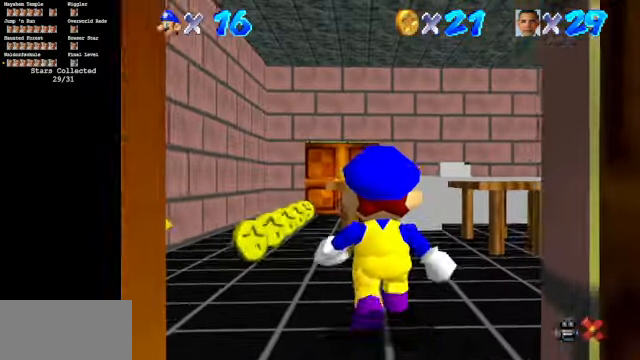
{"buttons": [], "left_stick": "up-right", "events": [[400, "left_stick", "up-right"]]}
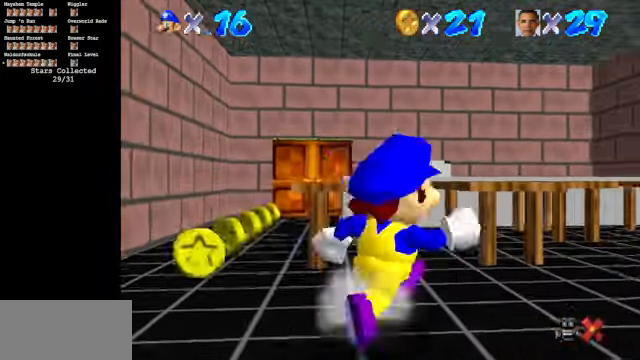
{"buttons": [], "left_stick": "up-right", "events": [[100, "left_stick", "right"], [500, "left_stick", "up-right"]]}
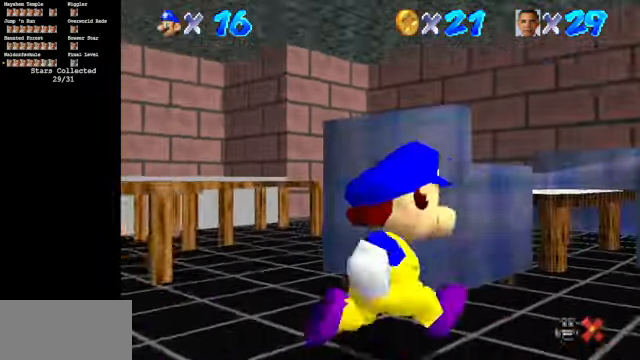
{"buttons": [], "left_stick": "left", "events": [[100, "left_stick", "up"], [300, "left_stick", "up-left"], [467, "left_stick", "left"]]}
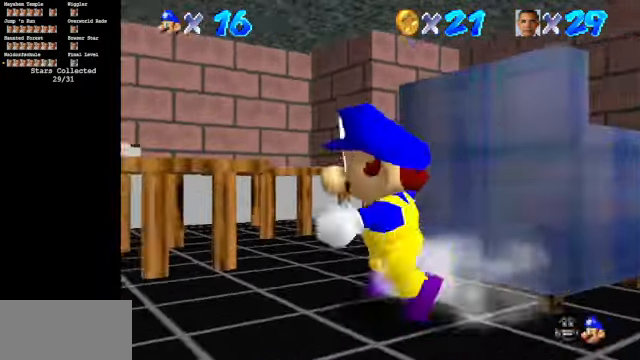
{"buttons": [], "left_stick": "up-left", "events": [[200, "A", "down"], [334, "A", "up"], [334, "left_stick", "up-left"]]}
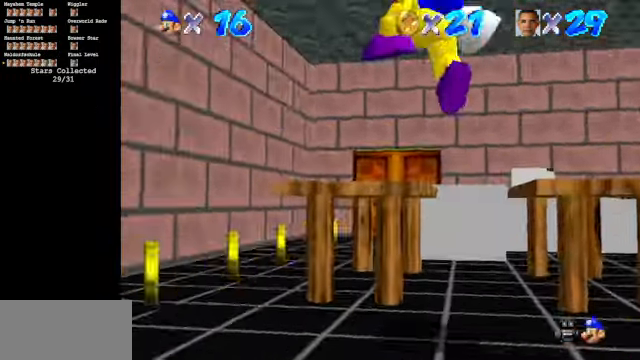
{"buttons": [], "left_stick": "up-right", "events": [[234, "left_stick", "up"], [500, "left_stick", "up-right"]]}
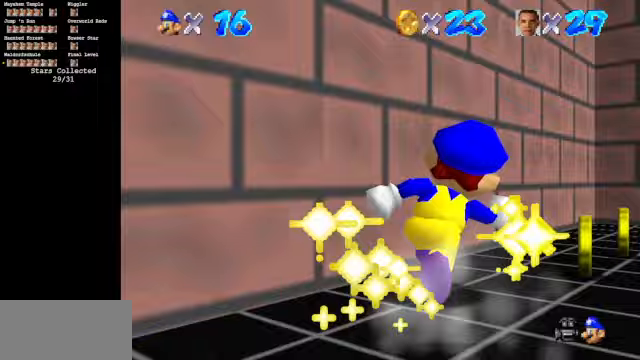
{"buttons": [], "left_stick": "up", "events": [[333, "left_stick", "up"]]}
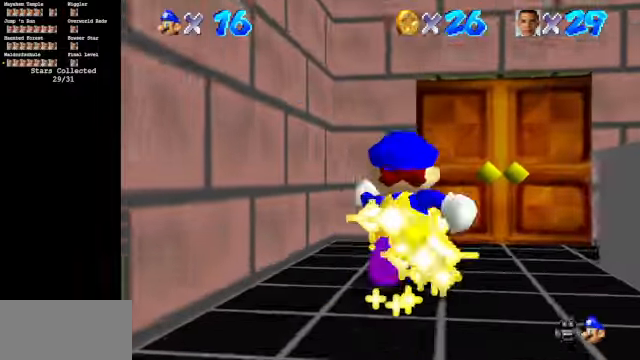
{"buttons": [], "left_stick": "up", "events": []}
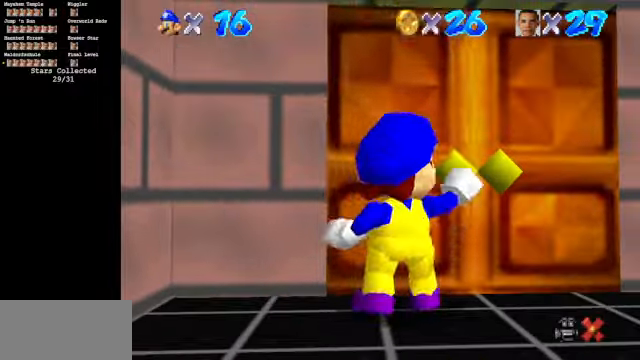
{"buttons": [], "left_stick": "center", "events": [[67, "left_stick", "center"]]}
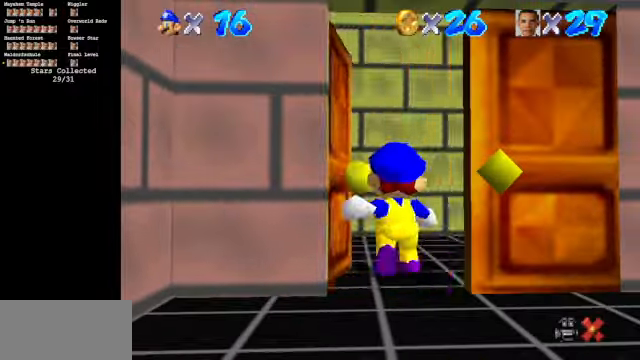
{"buttons": [], "left_stick": "right", "events": [[467, "left_stick", "right"]]}
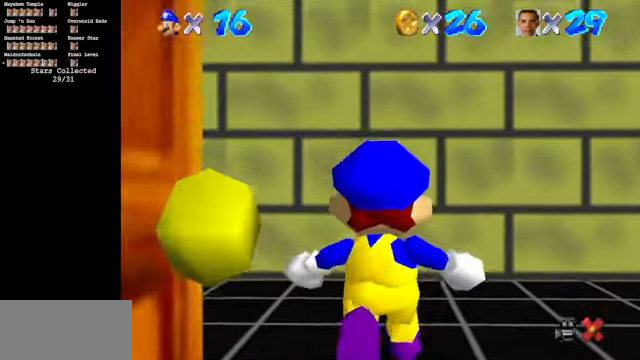
{"buttons": [], "left_stick": "right", "events": []}
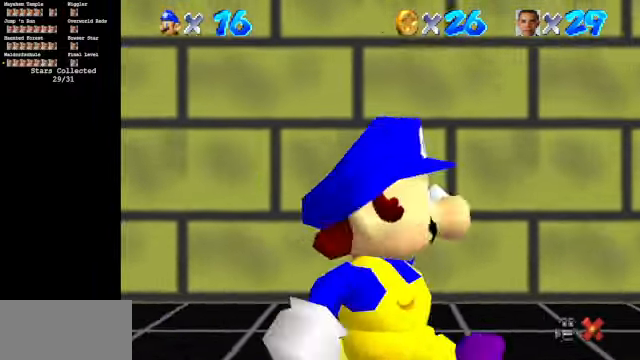
{"buttons": [], "left_stick": "up", "events": [[333, "left_stick", "up-right"], [467, "left_stick", "up"]]}
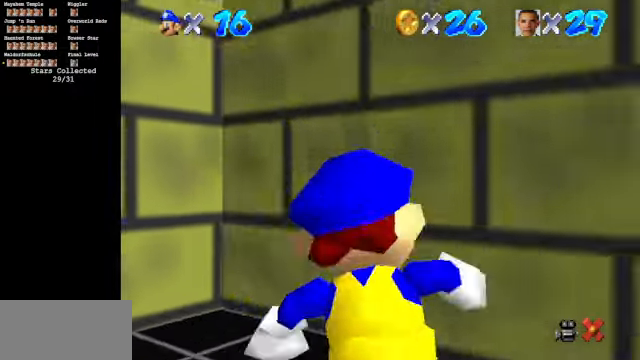
{"buttons": [], "left_stick": "left", "events": [[167, "left_stick", "up-left"], [300, "left_stick", "left"]]}
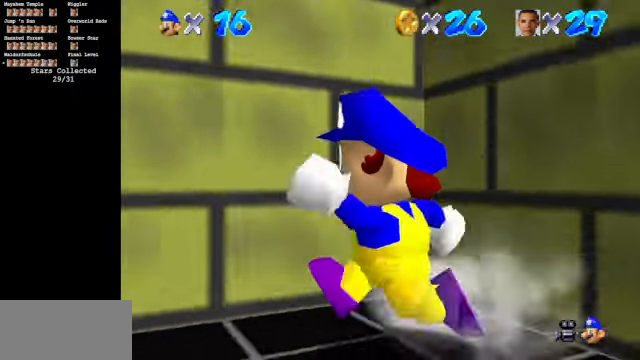
{"buttons": [], "left_stick": "up-left", "events": [[500, "left_stick", "up-left"]]}
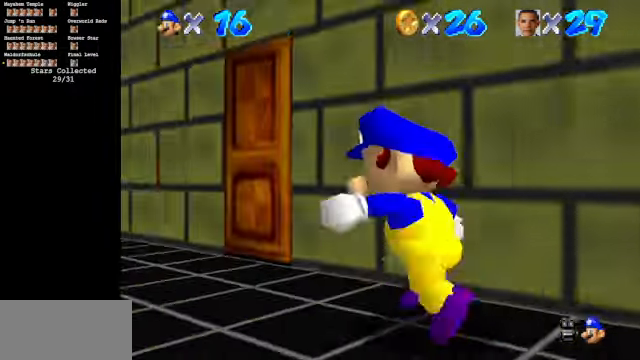
{"buttons": [], "left_stick": "up", "events": [[267, "left_stick", "up"]]}
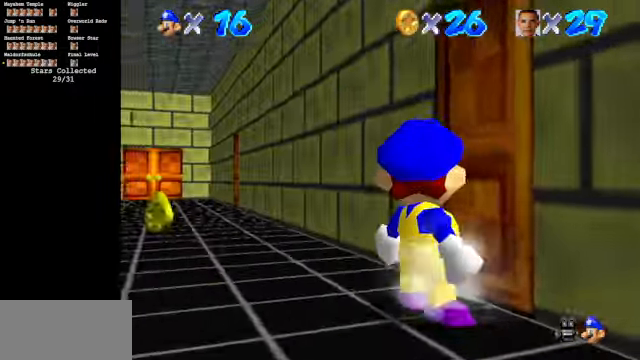
{"buttons": [], "left_stick": "up", "events": [[100, "left_stick", "up-left"], [433, "left_stick", "up"]]}
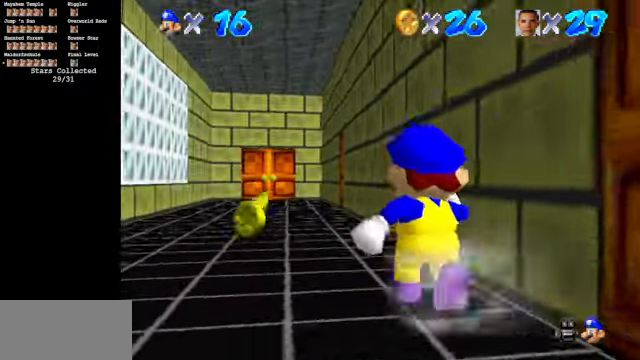
{"buttons": [], "left_stick": "up", "events": []}
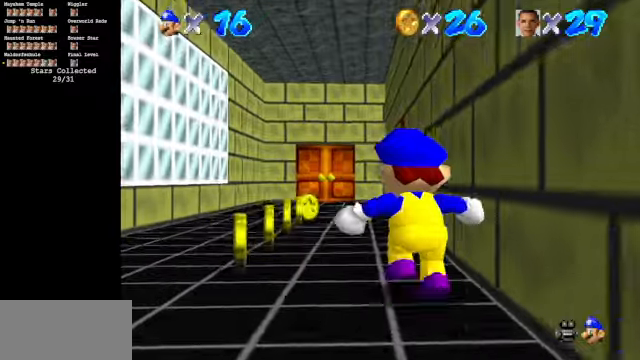
{"buttons": [], "left_stick": "up", "events": []}
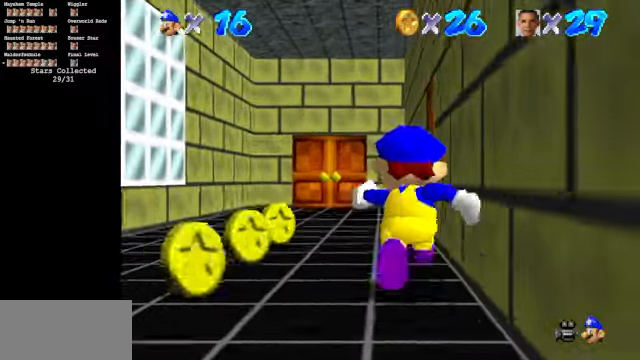
{"buttons": [], "left_stick": "up", "events": []}
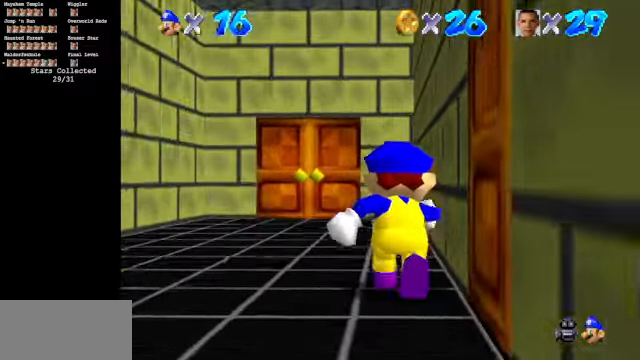
{"buttons": [], "left_stick": "up", "events": []}
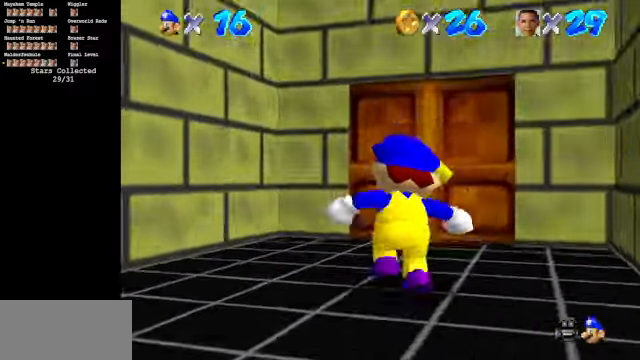
{"buttons": [], "left_stick": "up", "events": []}